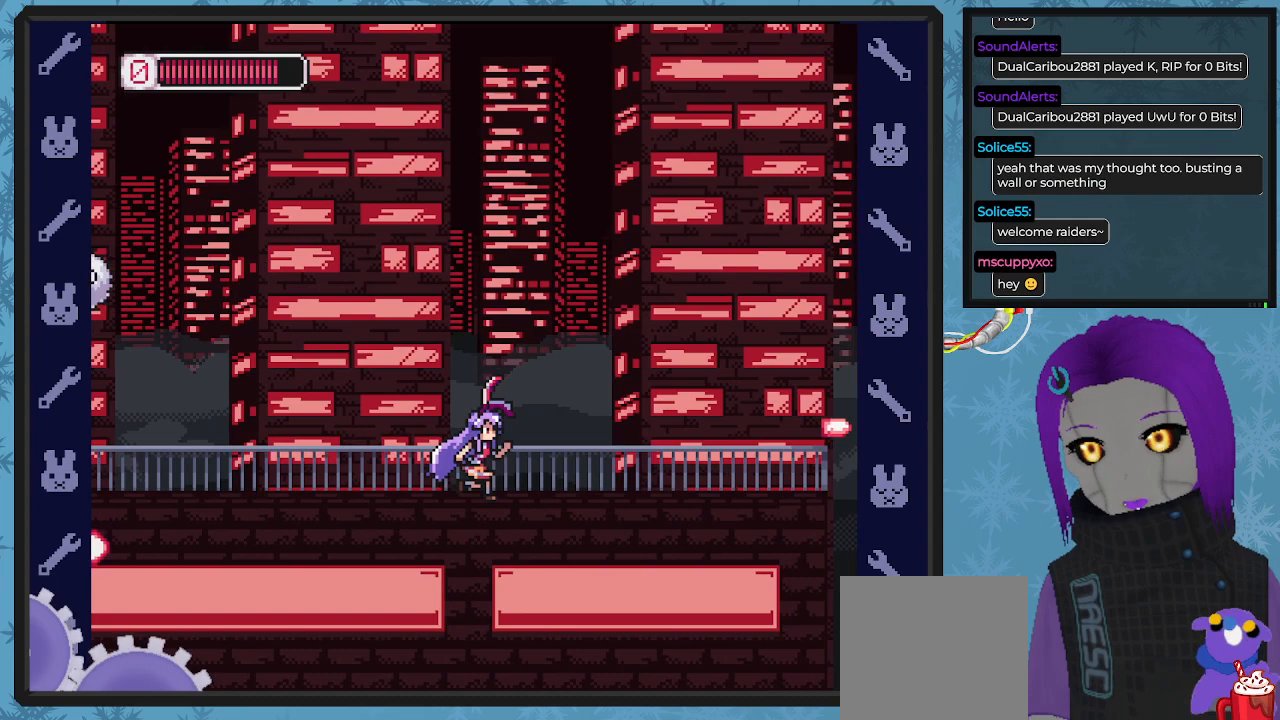
Gameplay with a controller (Xbox layout); each line is a JSON object with the inputs held at the frame after it. "events" lists button and stick changes between this image and that frame as [ms after this image, input, new state], when the widget could be followed in between. Not read: right_stick.
{"buttons": ["X"], "left_stick": "center", "events": [[33, "DPAD_RIGHT", "up"], [233, "DPAD_RIGHT", "down"], [500, "DPAD_RIGHT", "up"]]}
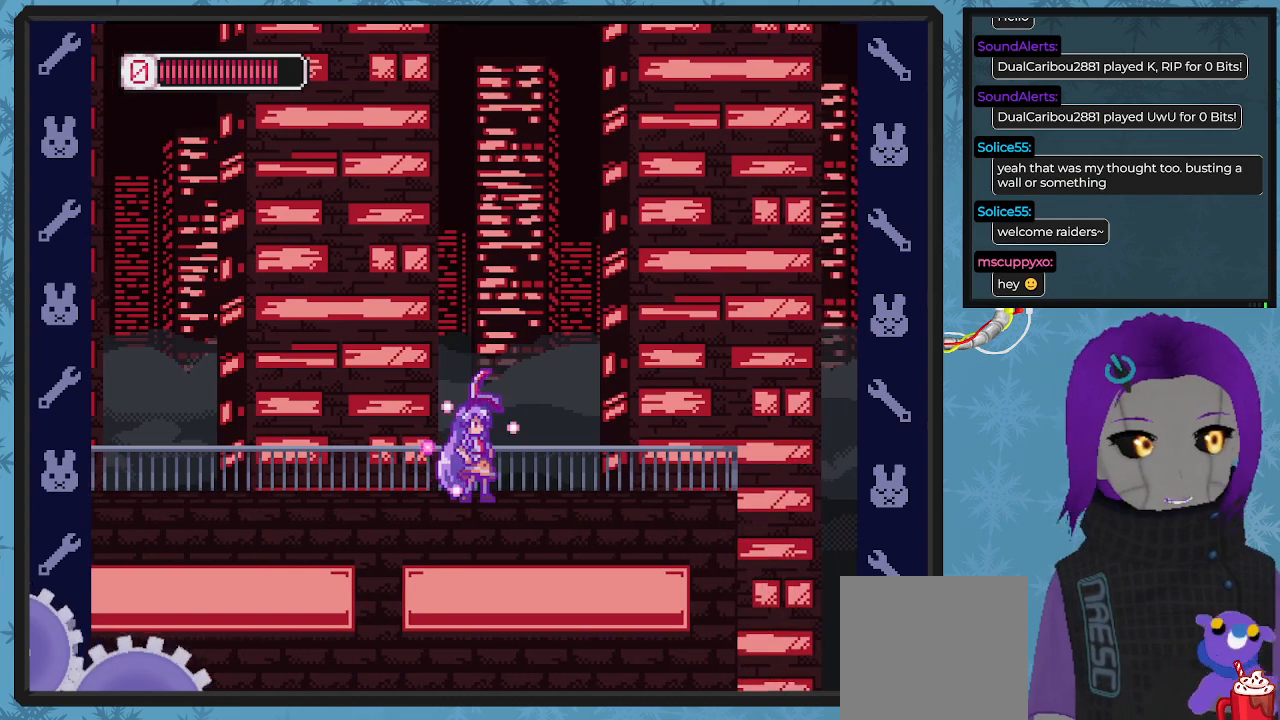
{"buttons": ["X", "DPAD_RIGHT"], "left_stick": "center", "events": [[67, "DPAD_LEFT", "down"], [233, "DPAD_LEFT", "up"], [467, "DPAD_RIGHT", "down"]]}
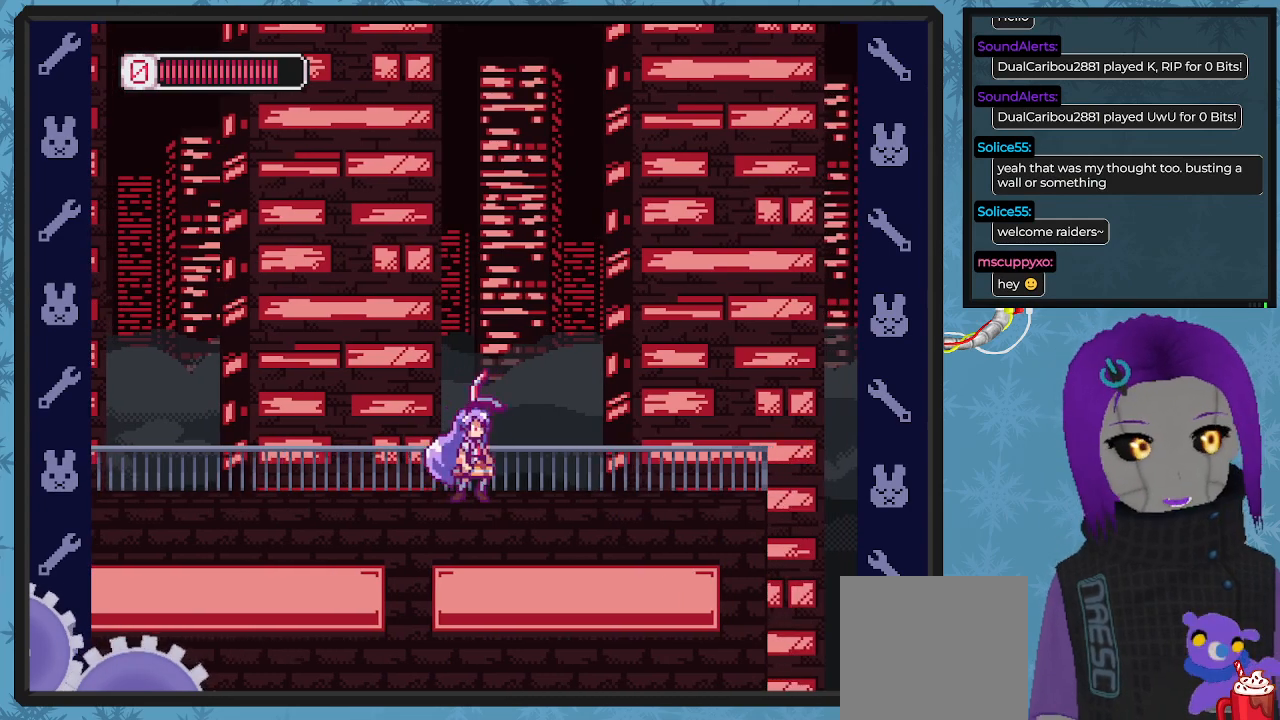
{"buttons": ["X"], "left_stick": "center", "events": [[133, "DPAD_RIGHT", "up"], [367, "DPAD_LEFT", "down"], [500, "DPAD_LEFT", "up"]]}
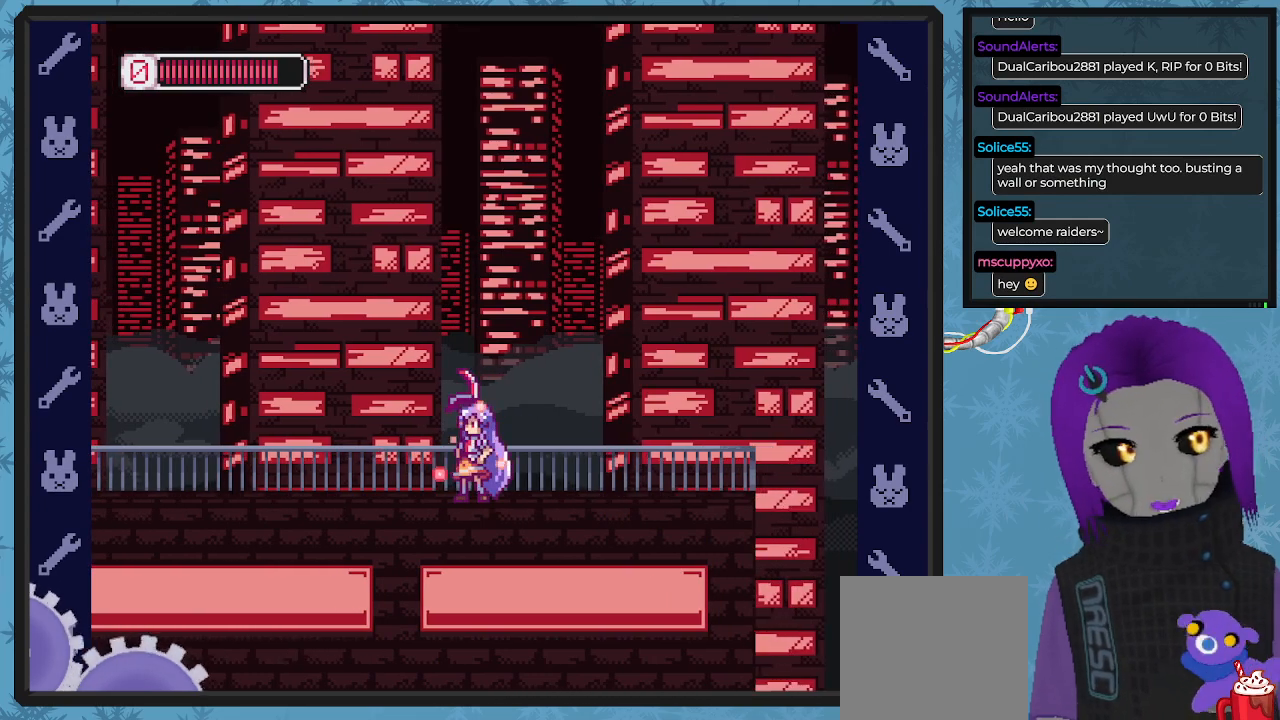
{"buttons": ["X", "DPAD_UP", "DPAD_LEFT"], "left_stick": "center", "events": [[233, "DPAD_LEFT", "down"], [367, "DPAD_UP", "down"], [433, "X", "up"], [500, "X", "down"]]}
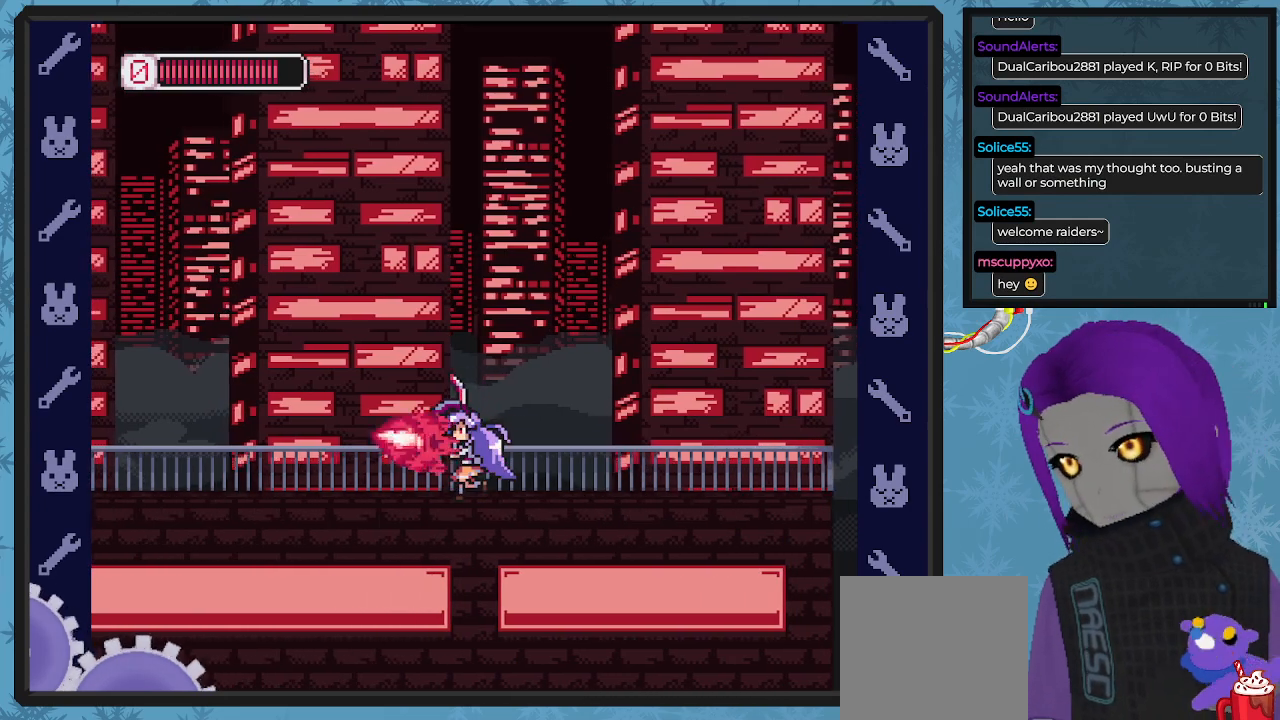
{"buttons": ["X", "DPAD_RIGHT"], "left_stick": "center", "events": [[33, "DPAD_UP", "up"], [67, "DPAD_UP", "down"], [133, "X", "up"], [233, "DPAD_LEFT", "up"], [233, "X", "down"], [267, "DPAD_RIGHT", "down"], [367, "DPAD_UP", "up"]]}
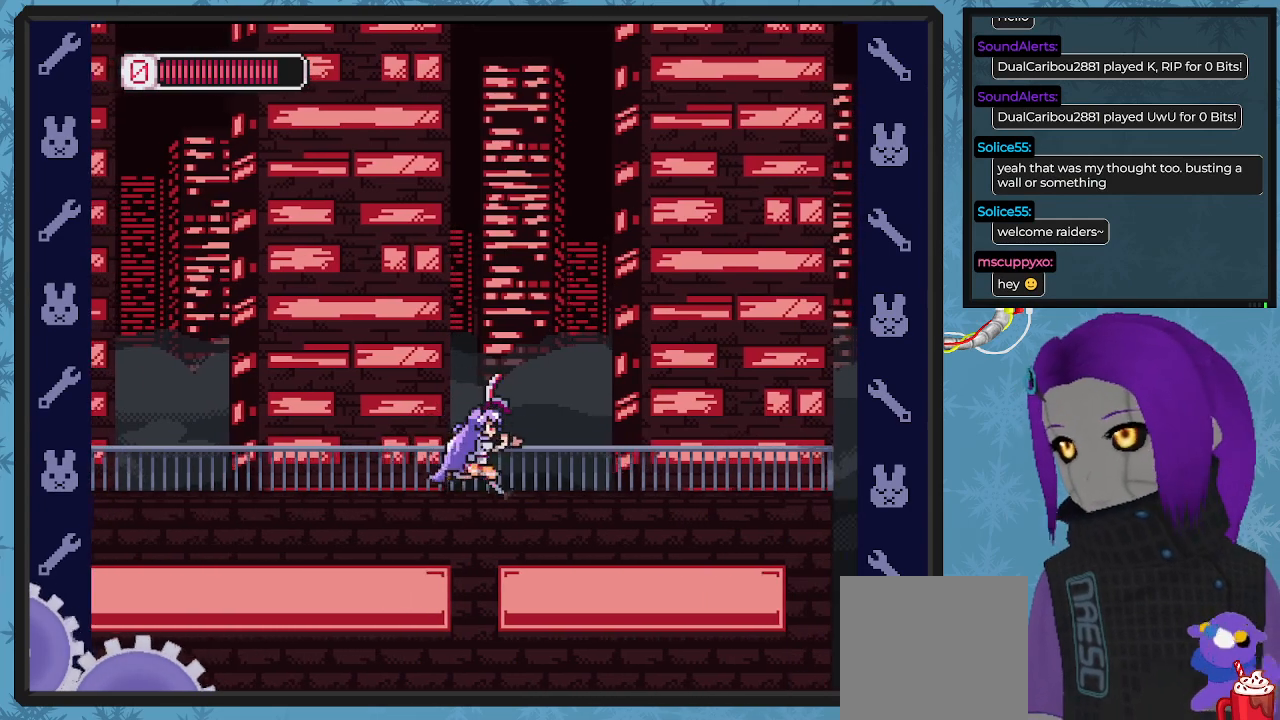
{"buttons": ["X", "DPAD_RIGHT"], "left_stick": "center", "events": []}
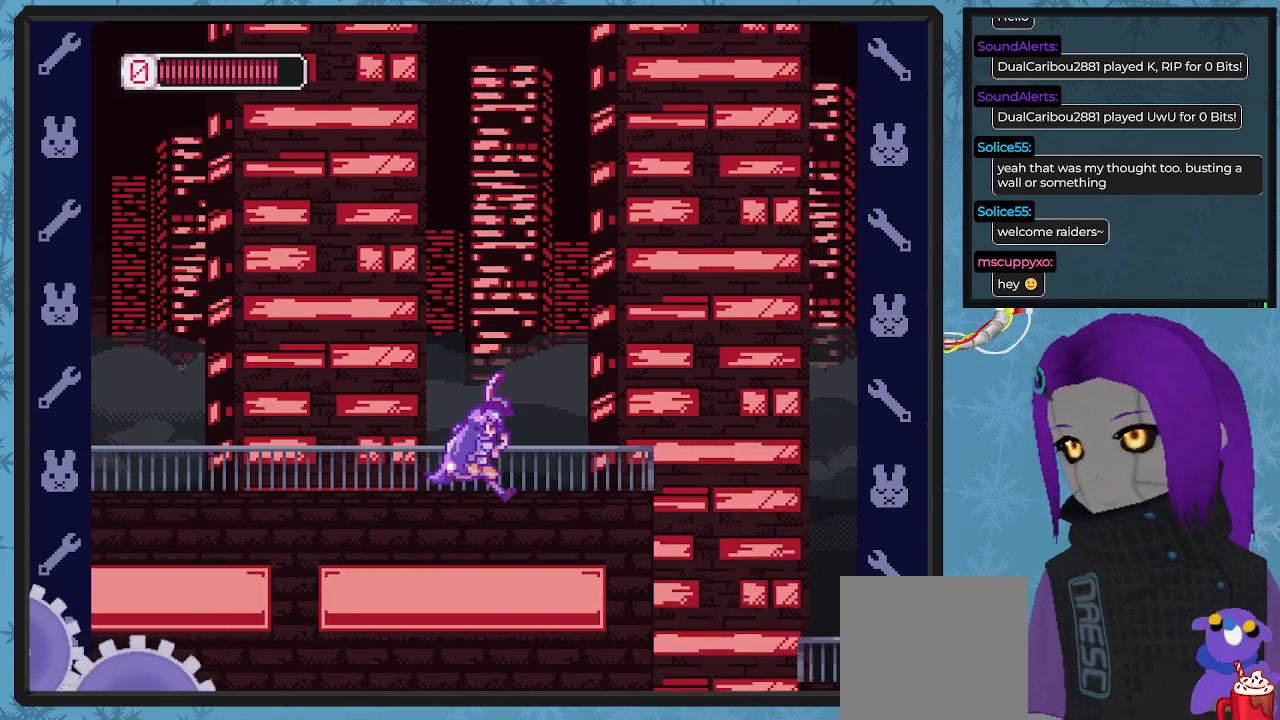
{"buttons": ["X", "DPAD_RIGHT"], "left_stick": "center", "events": [[333, "DPAD_RIGHT", "up"], [500, "DPAD_RIGHT", "down"]]}
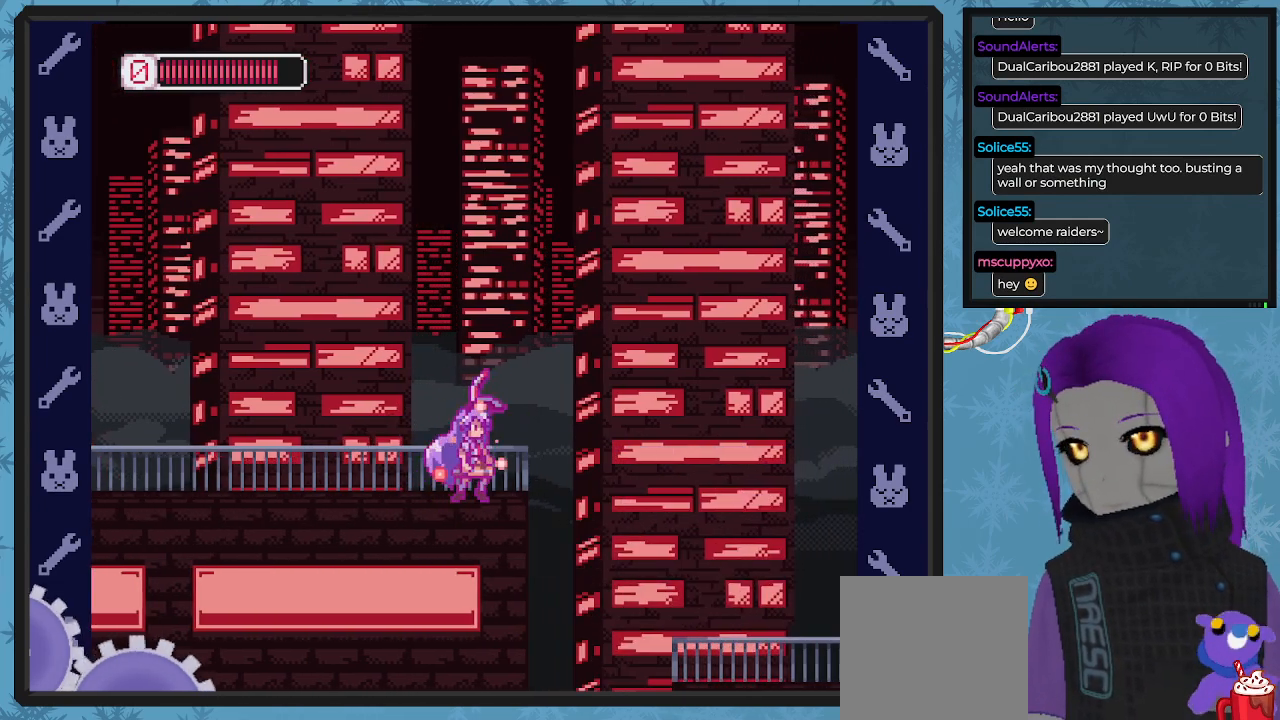
{"buttons": ["X", "DPAD_RIGHT"], "left_stick": "center", "events": [[200, "A", "down"], [433, "A", "up"]]}
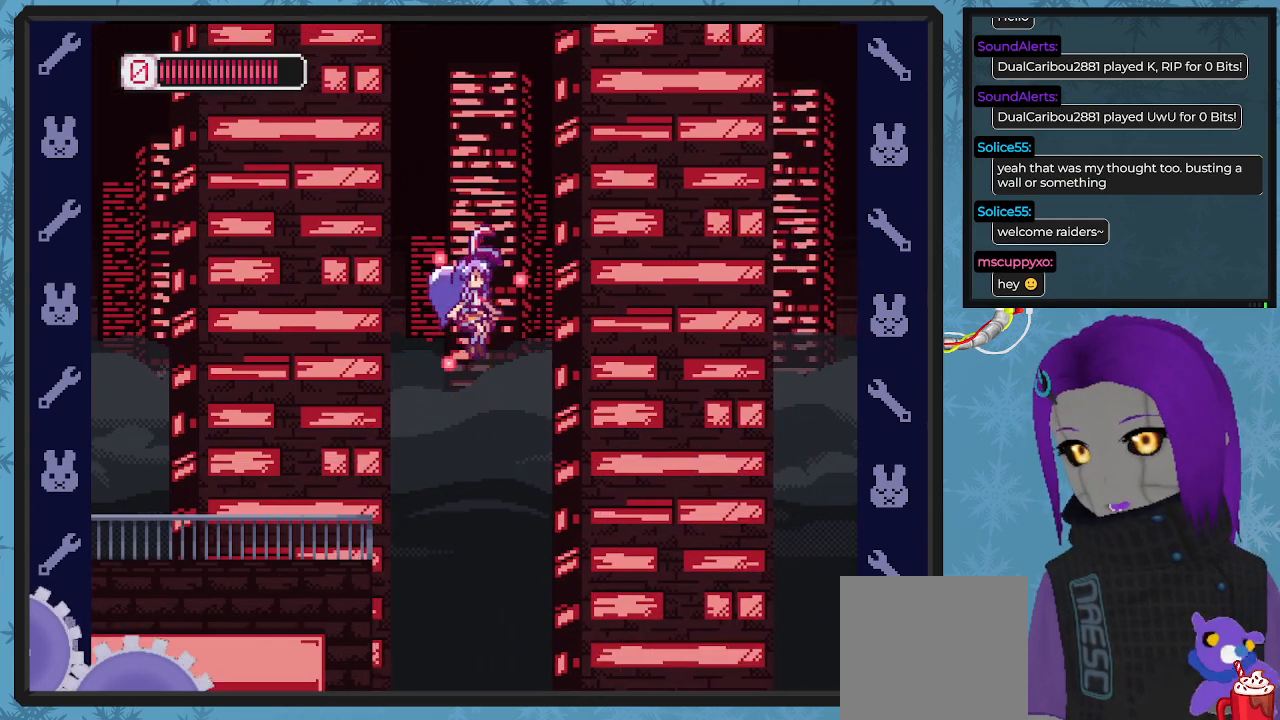
{"buttons": ["X", "DPAD_RIGHT"], "left_stick": "center", "events": []}
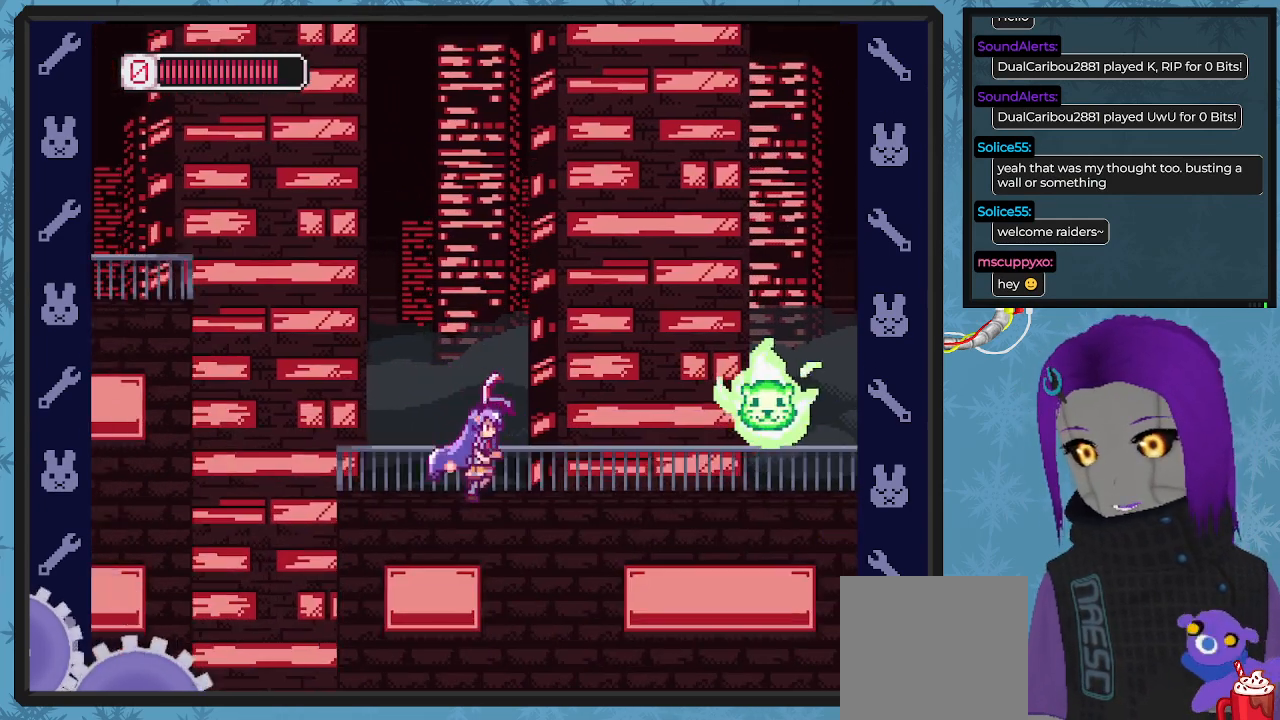
{"buttons": ["DPAD_UP"], "left_stick": "center", "events": [[67, "DPAD_RIGHT", "up"], [333, "DPAD_UP", "down"], [333, "X", "up"], [400, "X", "down"], [500, "X", "up"]]}
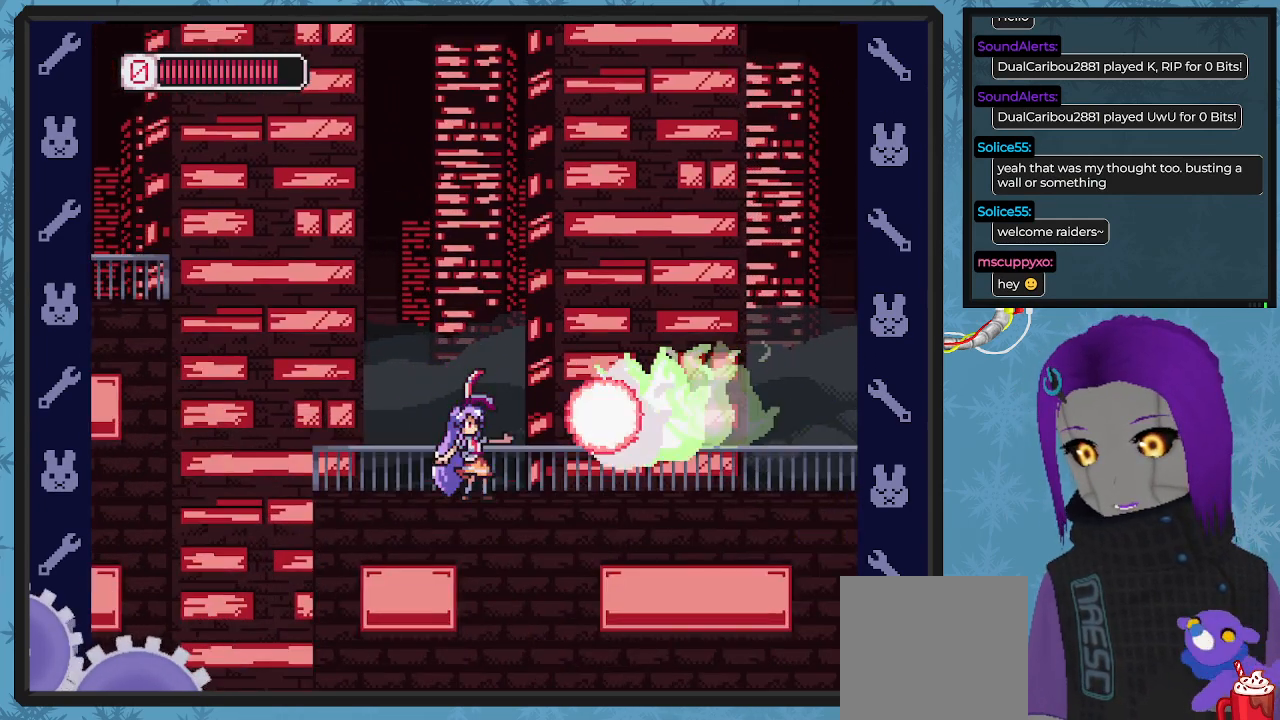
{"buttons": ["A", "X", "DPAD_RIGHT"], "left_stick": "center", "events": [[67, "X", "down"], [100, "DPAD_LEFT", "down"], [233, "A", "down"], [233, "DPAD_UP", "up"], [300, "DPAD_UP", "down"], [333, "DPAD_LEFT", "up"], [367, "DPAD_RIGHT", "down"], [367, "DPAD_UP", "up"]]}
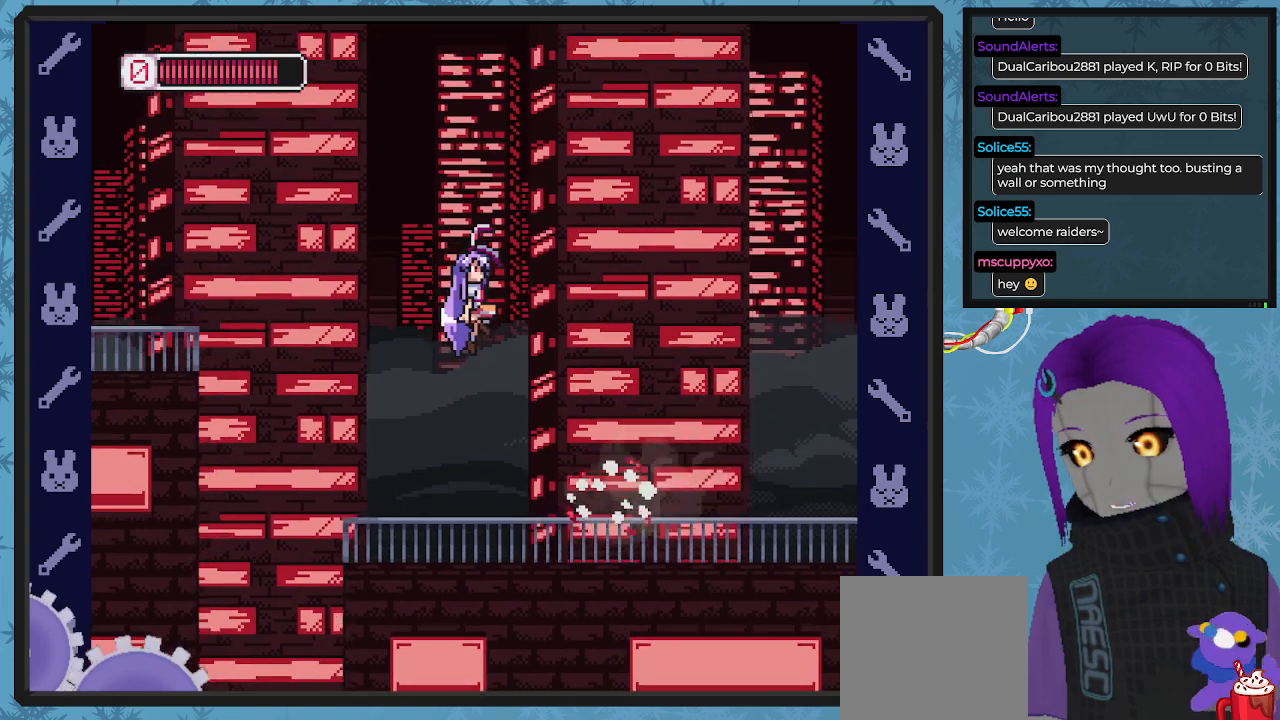
{"buttons": ["X", "DPAD_RIGHT"], "left_stick": "center", "events": [[133, "DPAD_RIGHT", "up"], [200, "A", "up"], [200, "DPAD_RIGHT", "down"]]}
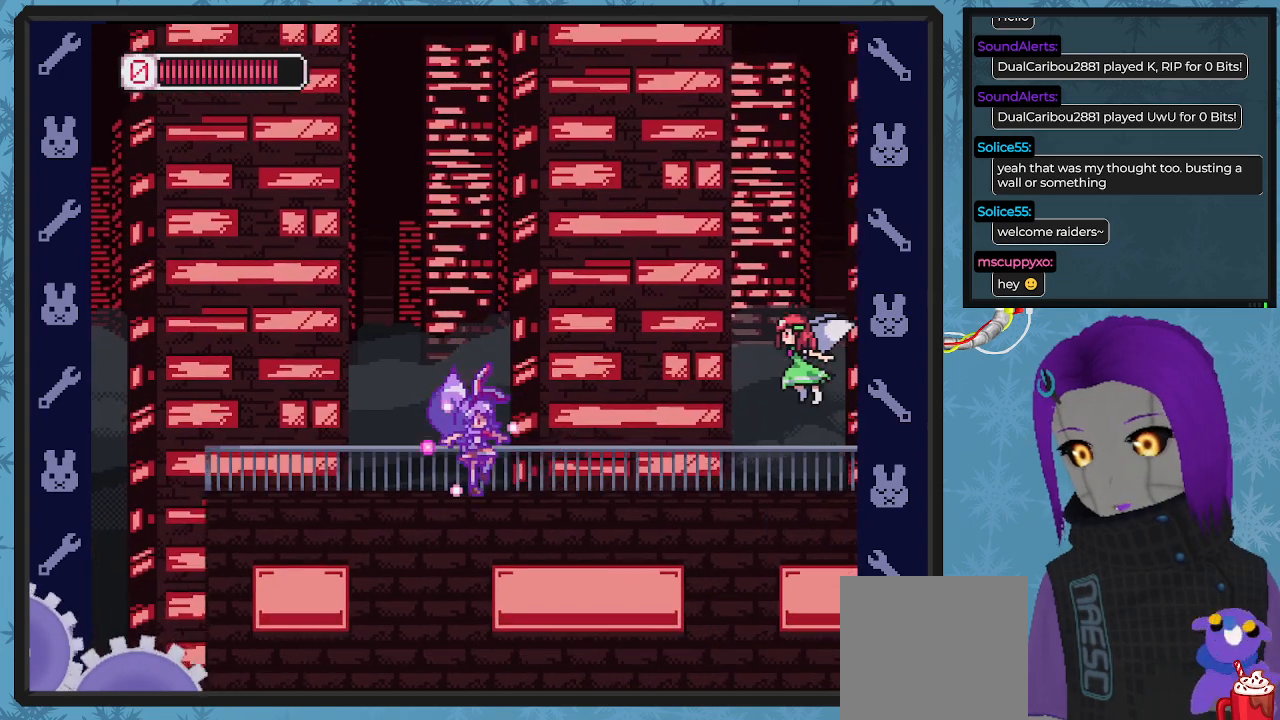
{"buttons": ["X", "DPAD_UP"], "left_stick": "center", "events": [[67, "X", "up"], [100, "DPAD_UP", "down"], [133, "X", "down"], [267, "X", "up"], [333, "X", "down"], [433, "DPAD_RIGHT", "up"], [433, "X", "up"], [500, "X", "down"]]}
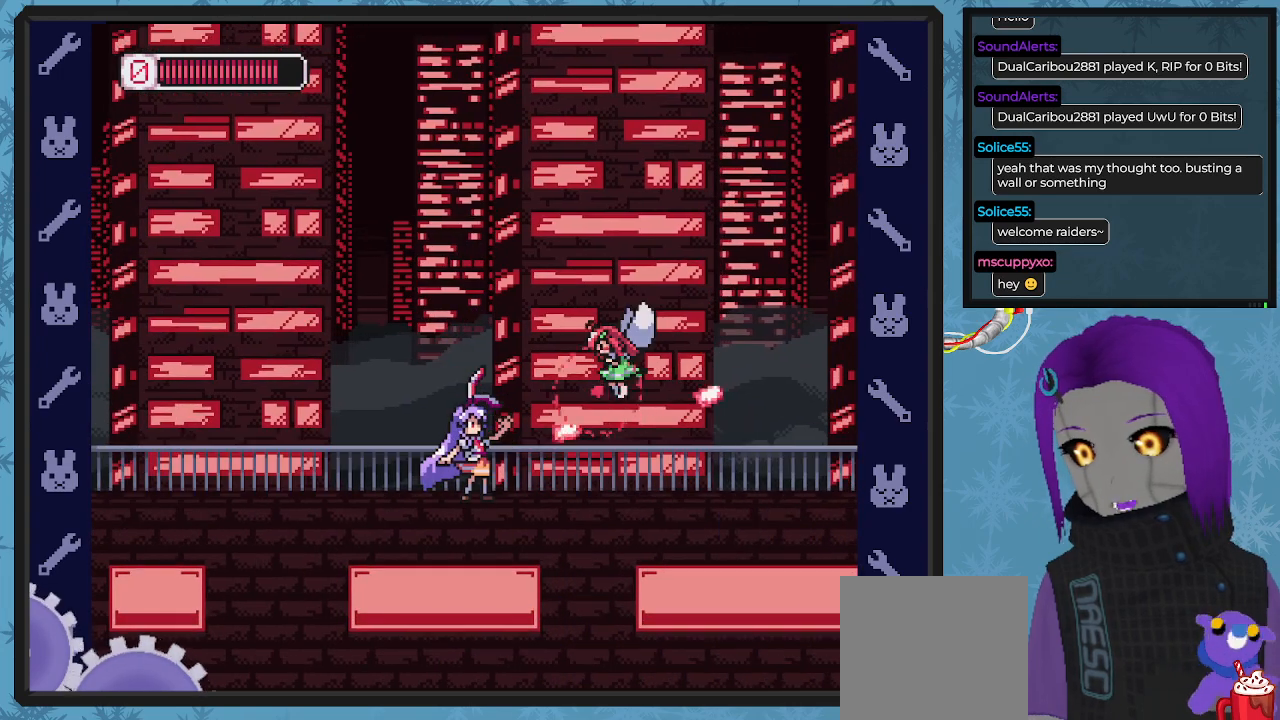
{"buttons": ["A", "X", "DPAD_UP", "DPAD_LEFT"], "left_stick": "center", "events": [[67, "X", "up"], [133, "X", "down"], [233, "X", "up"], [300, "X", "down"], [400, "X", "up"], [467, "A", "down"], [467, "DPAD_LEFT", "down"], [500, "X", "down"]]}
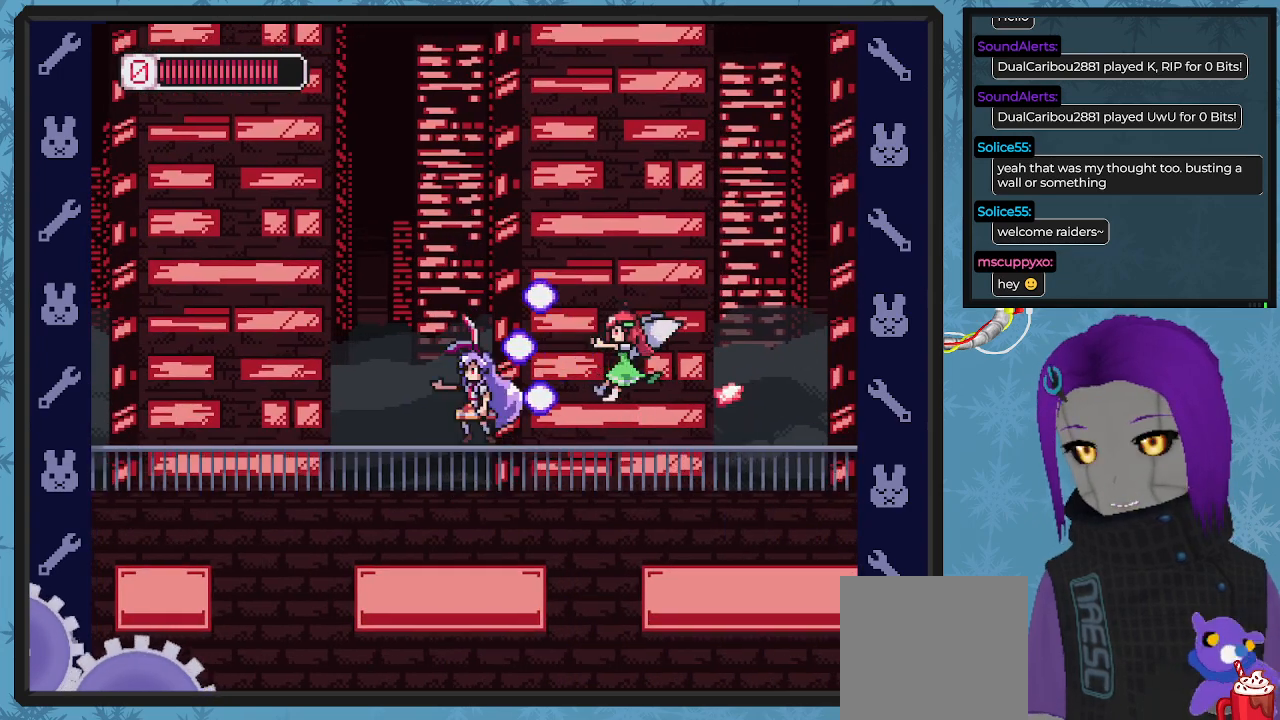
{"buttons": ["DPAD_UP", "DPAD_LEFT"], "left_stick": "center", "events": [[167, "DPAD_UP", "up"], [300, "DPAD_UP", "down"], [300, "X", "up"], [400, "A", "up"]]}
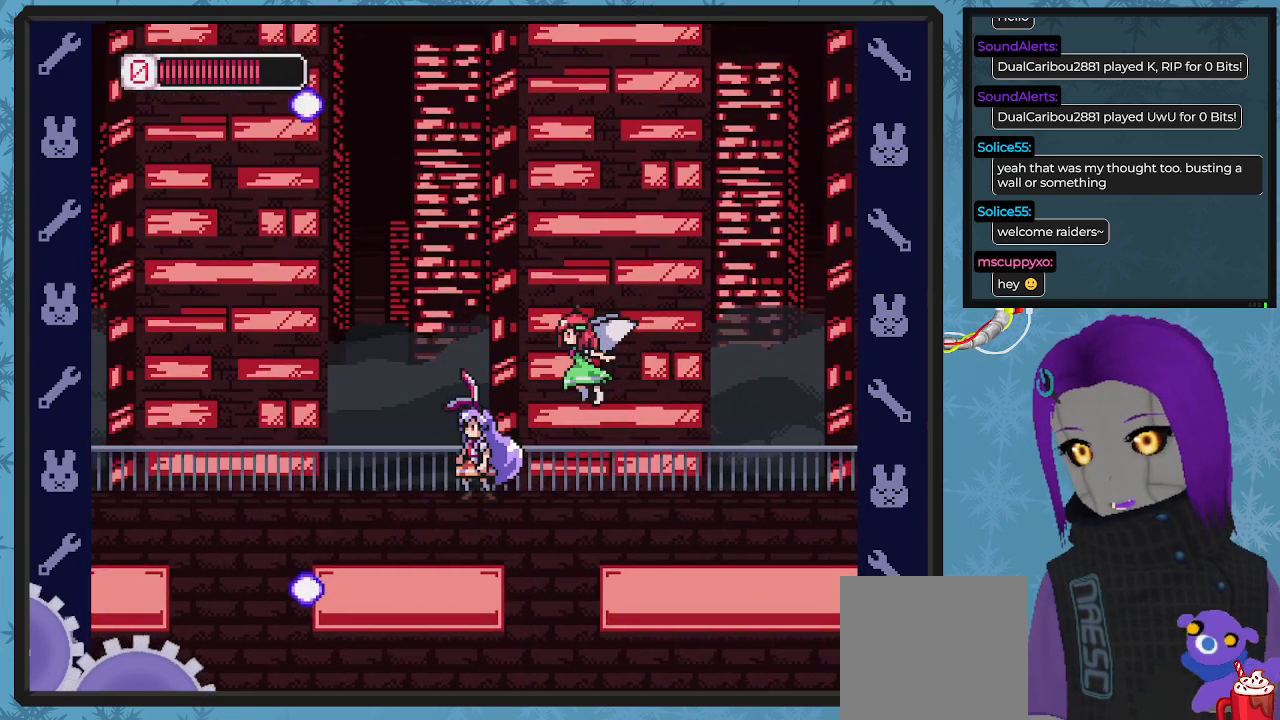
{"buttons": ["X", "DPAD_UP", "DPAD_RIGHT"], "left_stick": "center", "events": [[167, "DPAD_LEFT", "up"], [233, "DPAD_RIGHT", "down"], [267, "DPAD_RIGHT", "up"], [267, "X", "down"], [333, "DPAD_RIGHT", "down"], [367, "X", "up"], [433, "X", "down"]]}
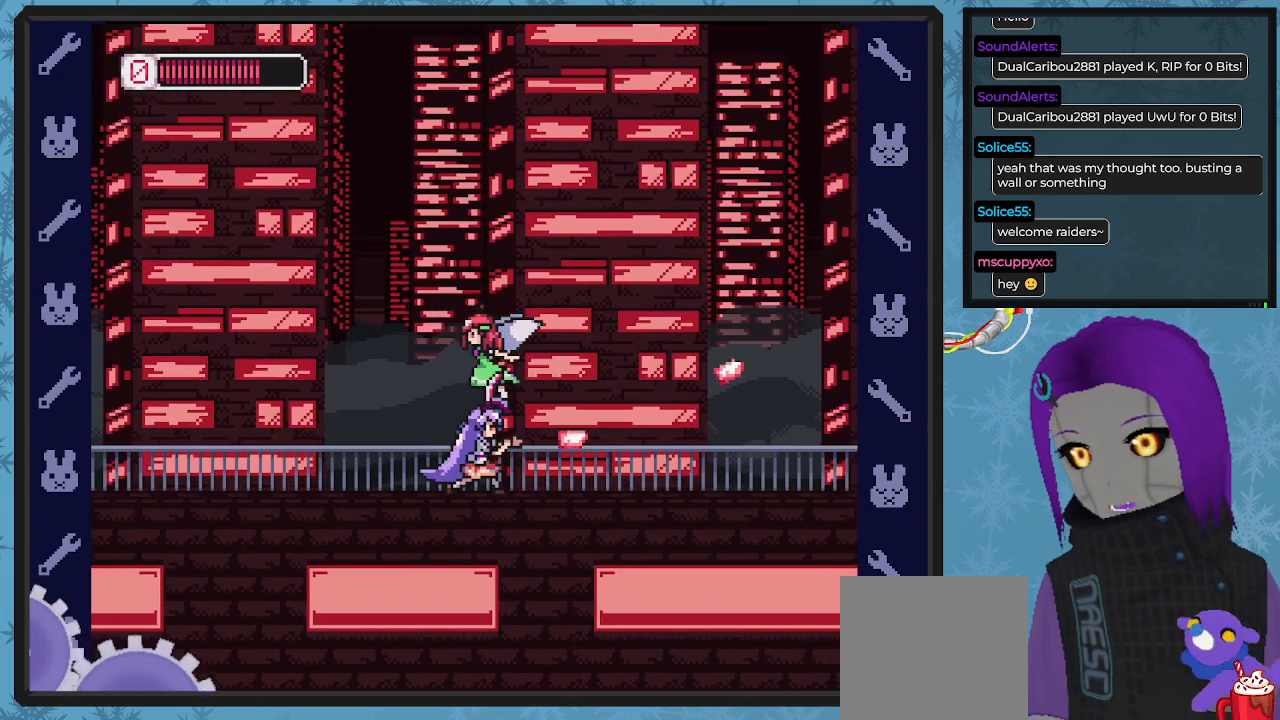
{"buttons": ["DPAD_RIGHT"], "left_stick": "center", "events": [[100, "DPAD_UP", "up"], [100, "X", "up"]]}
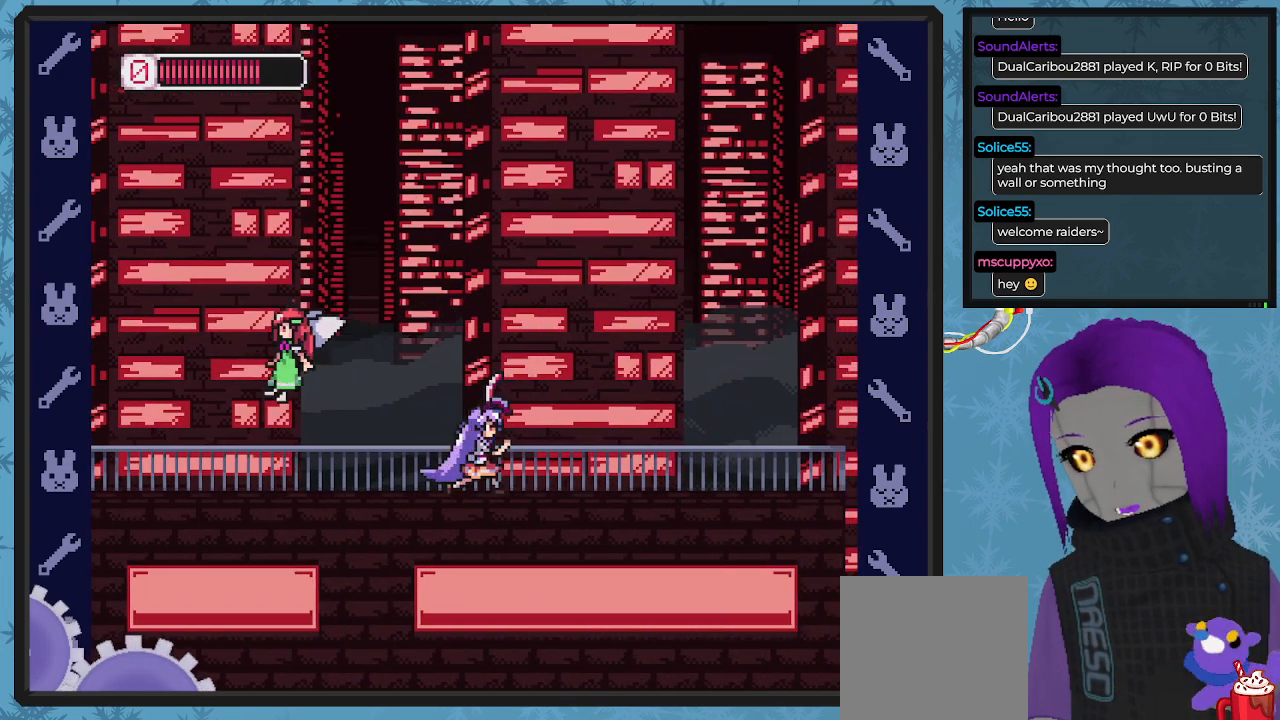
{"buttons": ["DPAD_UP", "DPAD_LEFT"], "left_stick": "center", "events": [[100, "DPAD_UP", "down"], [133, "DPAD_RIGHT", "up"], [167, "DPAD_LEFT", "down"], [200, "X", "down"], [300, "DPAD_LEFT", "up"], [300, "X", "up"], [367, "DPAD_LEFT", "down"], [367, "X", "down"], [433, "X", "up"]]}
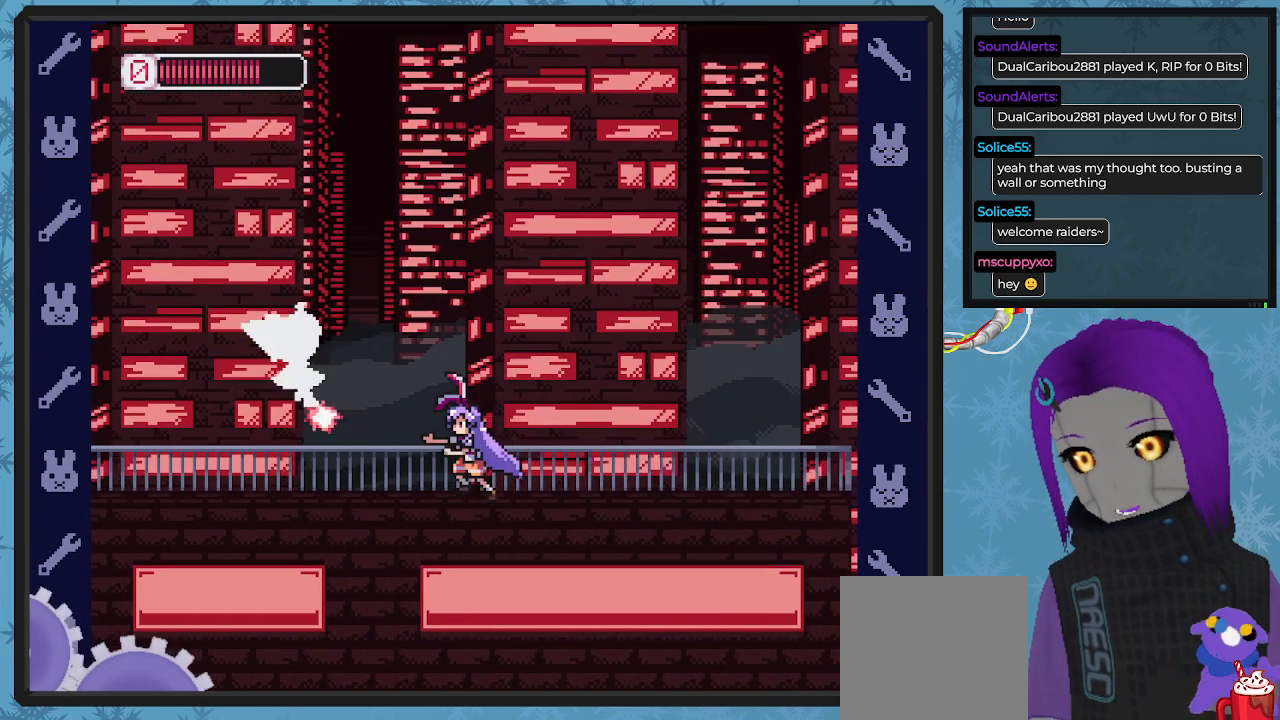
{"buttons": ["DPAD_UP", "DPAD_LEFT"], "left_stick": "center", "events": [[67, "DPAD_LEFT", "up"], [67, "X", "down"], [100, "X", "up"], [167, "X", "down"], [267, "X", "up"], [333, "X", "down"], [400, "DPAD_LEFT", "down"], [467, "X", "up"]]}
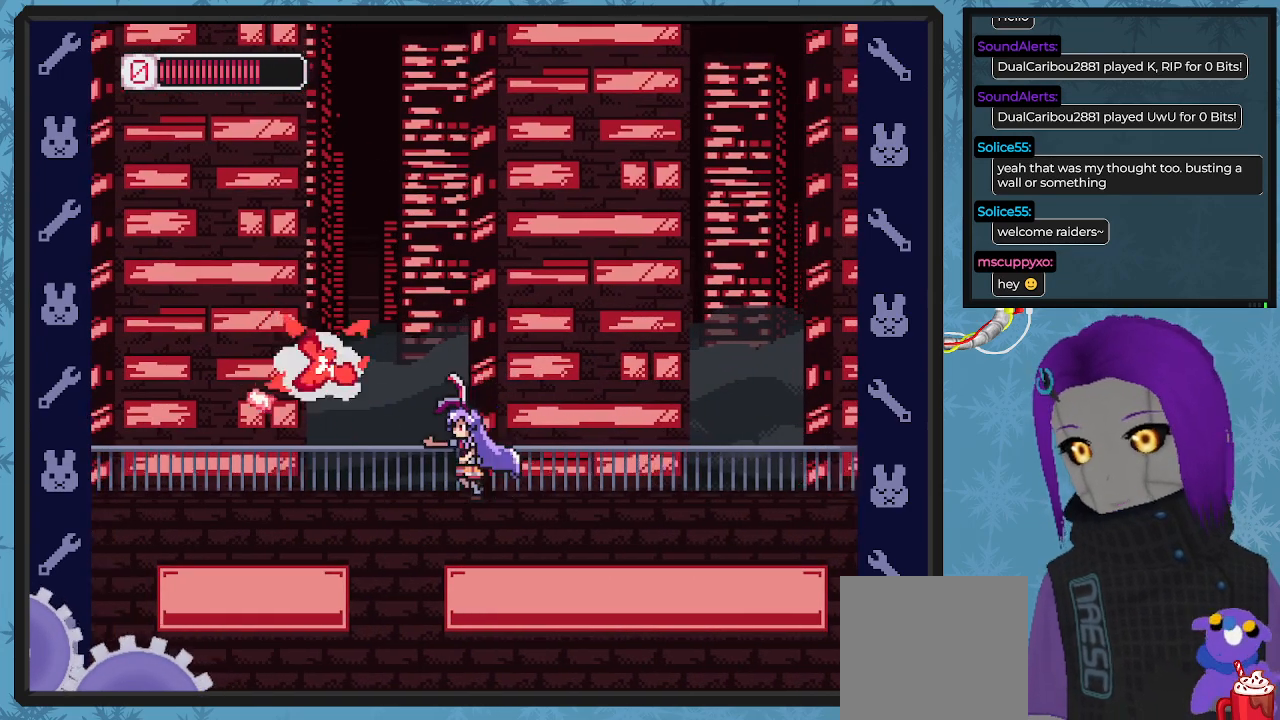
{"buttons": ["DPAD_UP", "DPAD_LEFT"], "left_stick": "center", "events": [[67, "DPAD_LEFT", "up"], [100, "DPAD_RIGHT", "down"], [233, "DPAD_UP", "up"], [300, "DPAD_UP", "down"], [400, "DPAD_RIGHT", "up"], [433, "DPAD_LEFT", "down"]]}
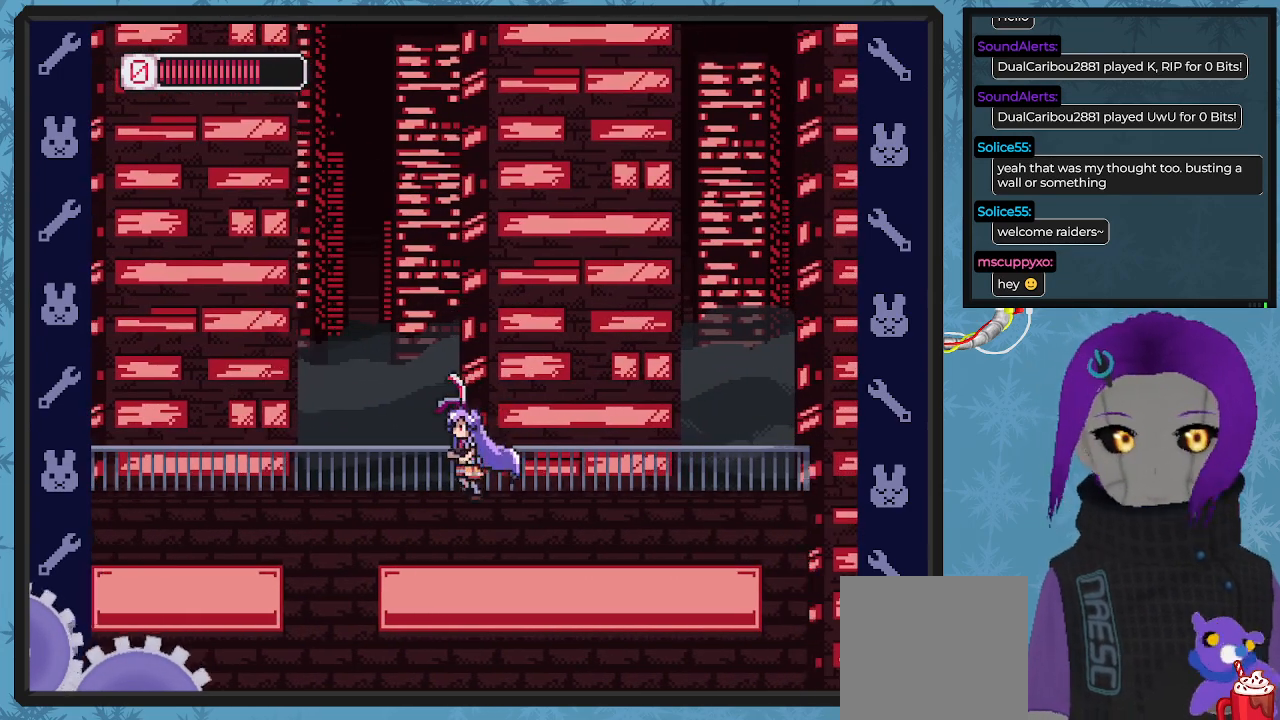
{"buttons": ["X", "DPAD_LEFT"], "left_stick": "center", "events": [[33, "DPAD_UP", "up"], [200, "X", "down"]]}
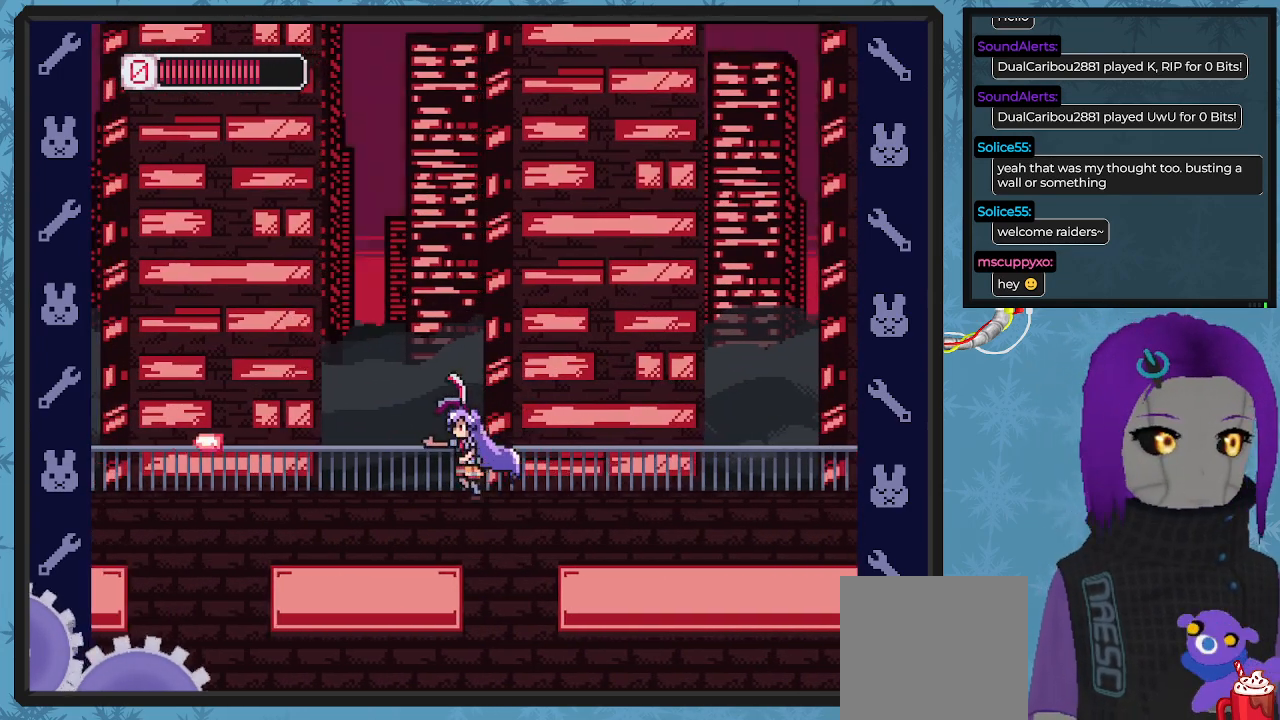
{"buttons": ["X", "DPAD_RIGHT"], "left_stick": "center", "events": [[167, "DPAD_LEFT", "up"], [167, "DPAD_RIGHT", "down"]]}
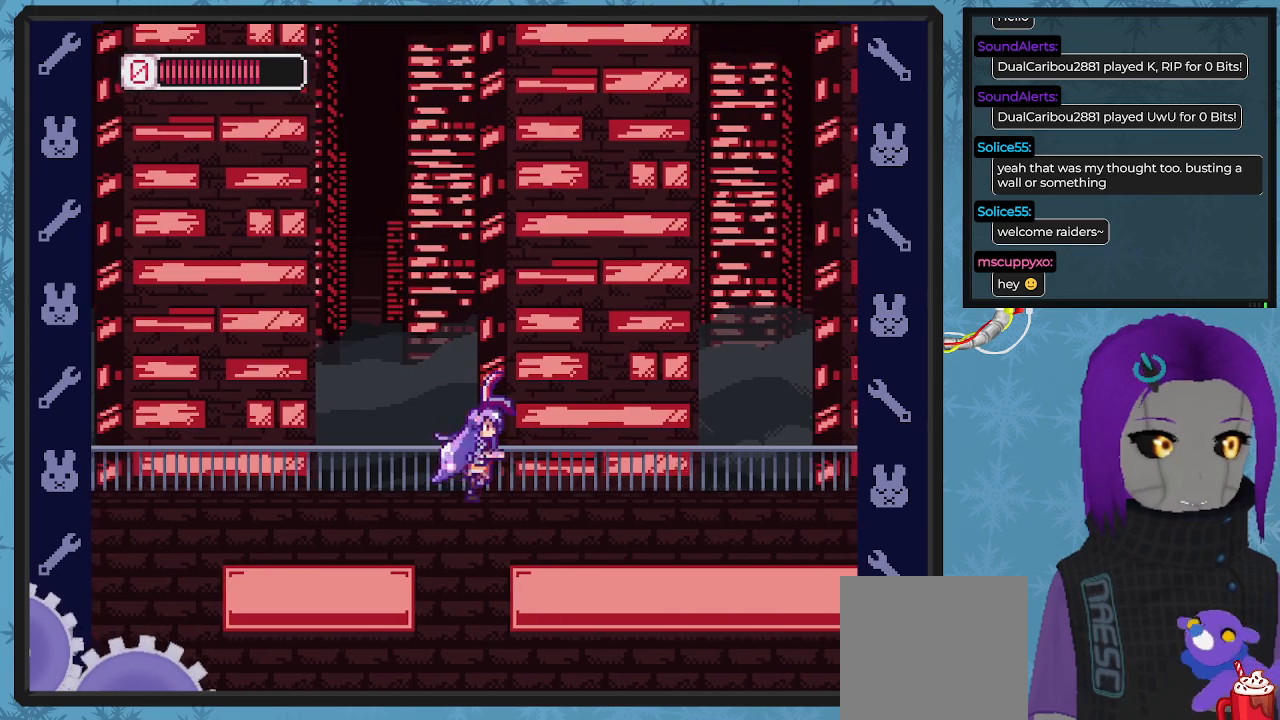
{"buttons": ["X", "DPAD_RIGHT"], "left_stick": "center", "events": []}
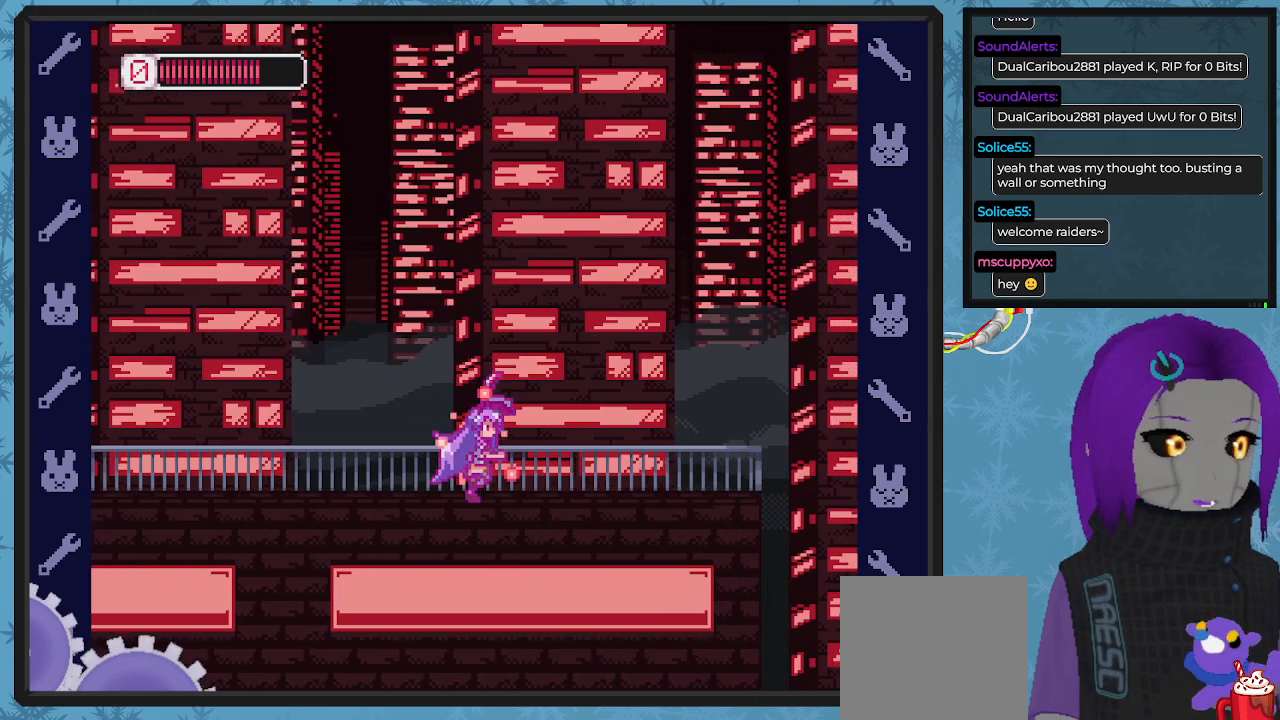
{"buttons": ["X", "DPAD_RIGHT"], "left_stick": "center", "events": []}
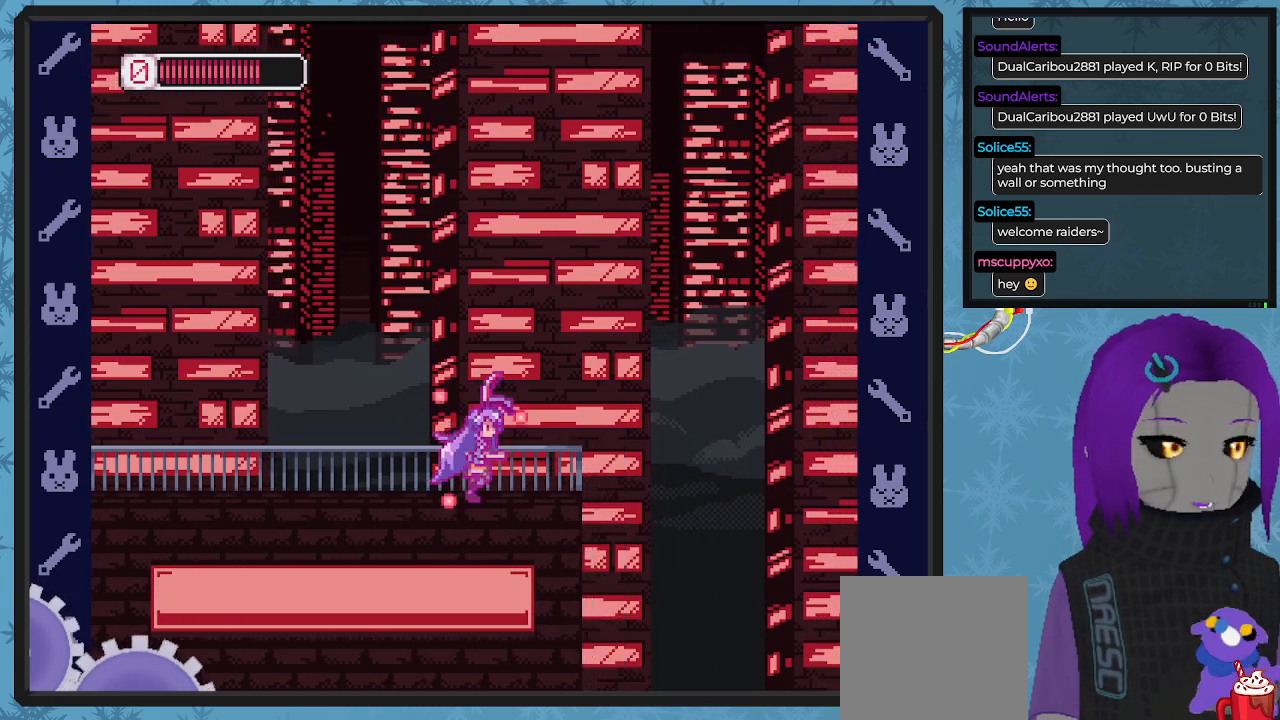
{"buttons": ["X", "DPAD_RIGHT"], "left_stick": "center", "events": [[167, "DPAD_RIGHT", "up"], [400, "DPAD_RIGHT", "down"]]}
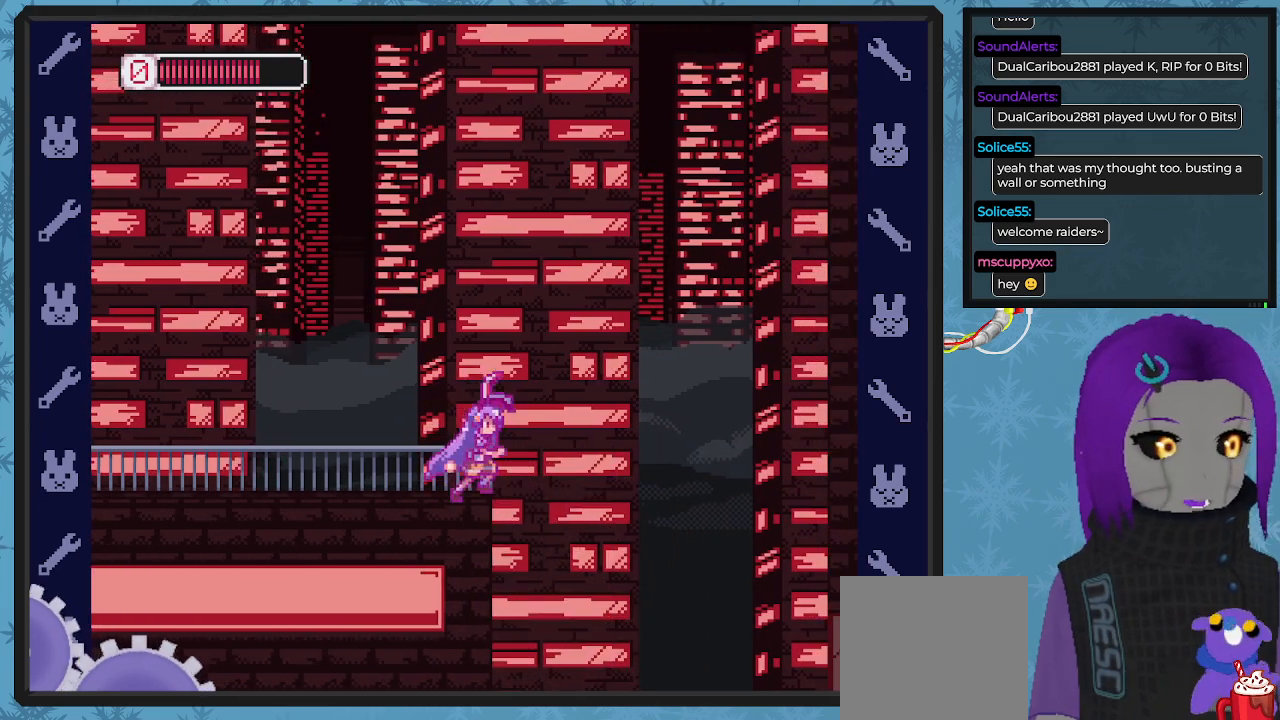
{"buttons": ["A", "X", "DPAD_RIGHT"], "left_stick": "center", "events": [[33, "DPAD_RIGHT", "up"], [233, "DPAD_RIGHT", "down"], [267, "A", "down"]]}
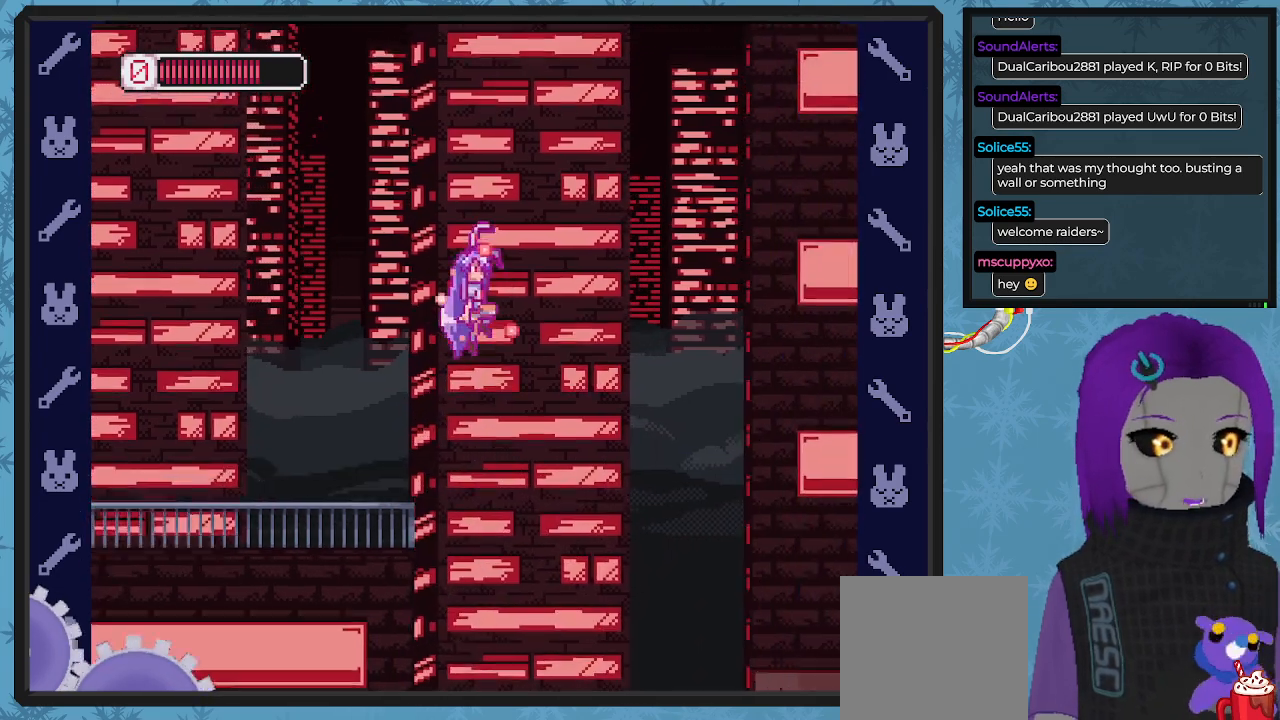
{"buttons": ["X", "DPAD_LEFT"], "left_stick": "center", "events": [[33, "DPAD_RIGHT", "up"], [333, "A", "up"], [500, "DPAD_LEFT", "down"]]}
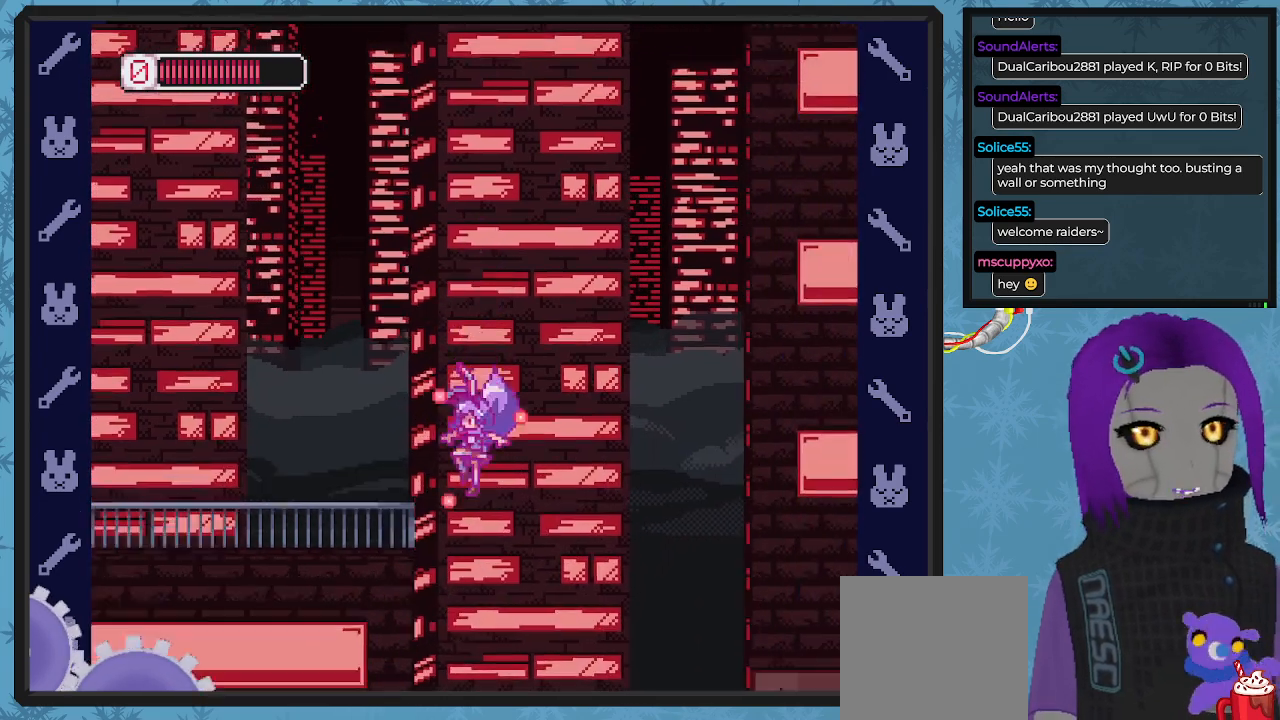
{"buttons": ["X", "DPAD_LEFT"], "left_stick": "center", "events": []}
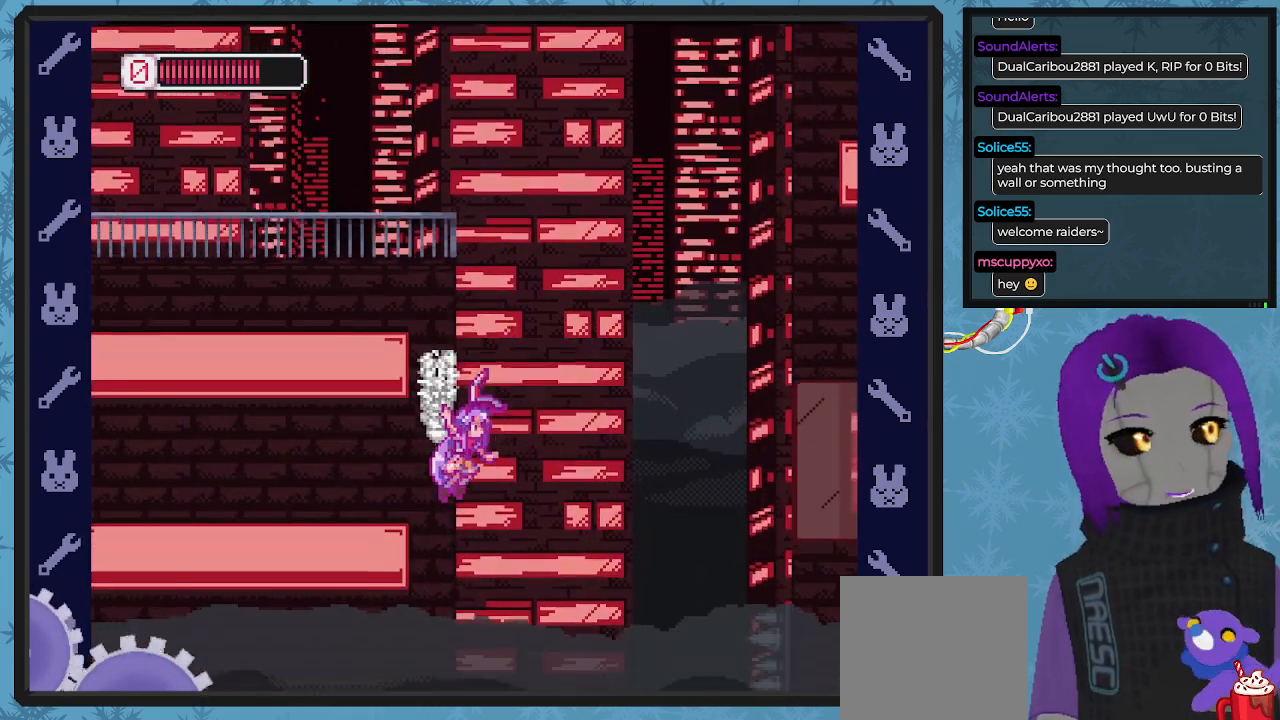
{"buttons": ["X", "DPAD_UP", "DPAD_LEFT"], "left_stick": "center", "events": [[133, "DPAD_UP", "down"], [200, "X", "up"], [267, "DPAD_UP", "up"], [267, "X", "down"], [300, "DPAD_UP", "down"]]}
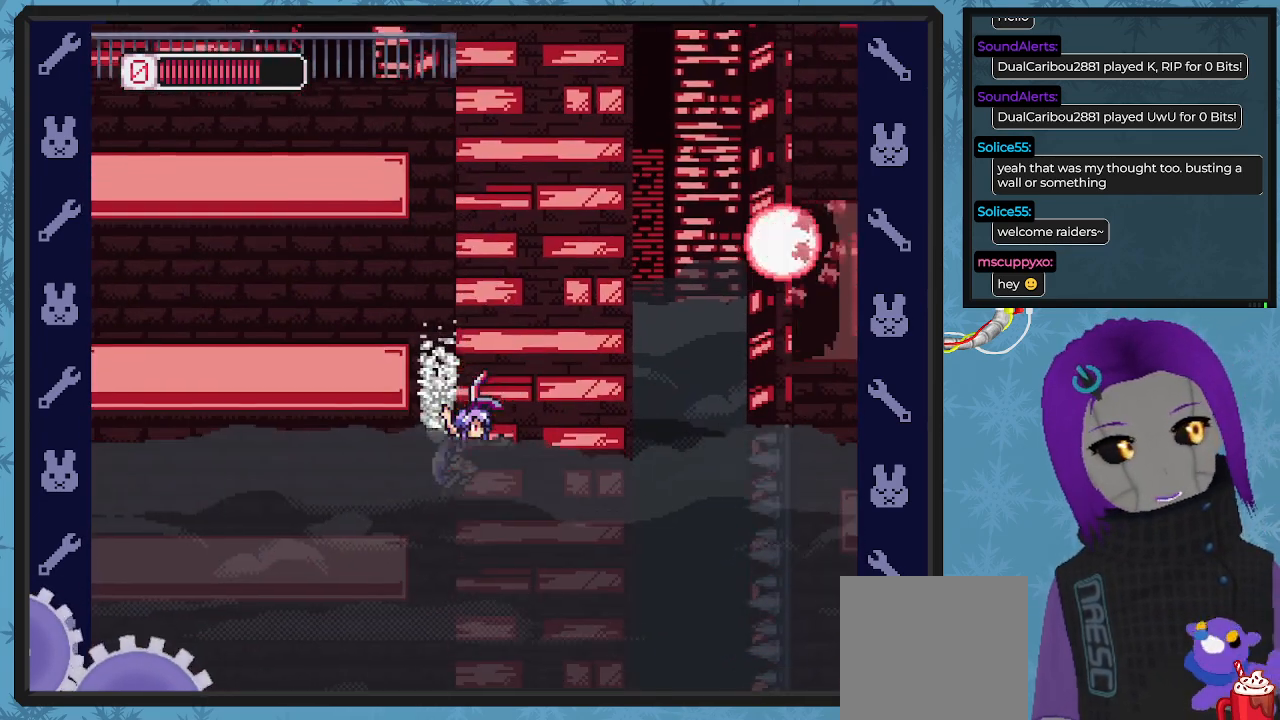
{"buttons": ["X", "DPAD_LEFT"], "left_stick": "center", "events": [[33, "A", "down"], [267, "A", "up"], [300, "DPAD_UP", "up"]]}